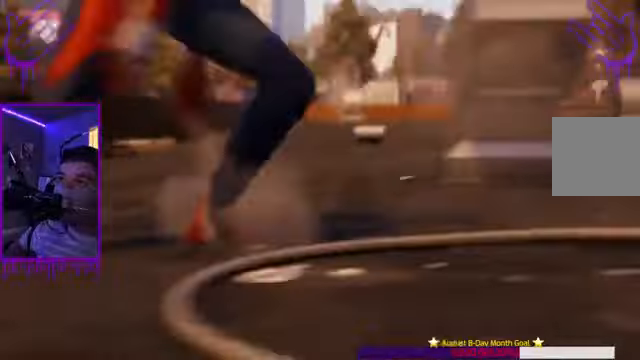
Gameplay with a controller (Xbox layout); each line is a JSON object with the inputs held at the frame after it. "events" lists button and stick changes between this image and that frame as [ms after this image, input, new state], when the widget could be followed in between. Not read: L3 R3.
{"buttons": [], "left_stick": "center", "right_stick": "center", "events": [[400, "R1", "down"], [467, "R1", "up"]]}
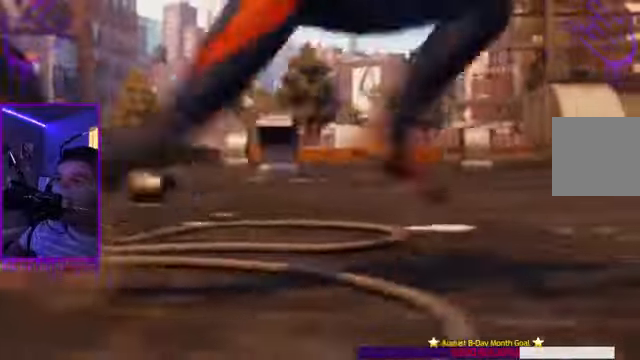
{"buttons": [], "left_stick": "center", "right_stick": "center", "events": []}
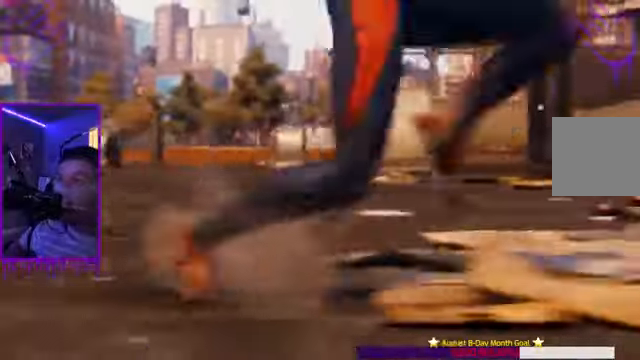
{"buttons": [], "left_stick": "center", "right_stick": "center", "events": []}
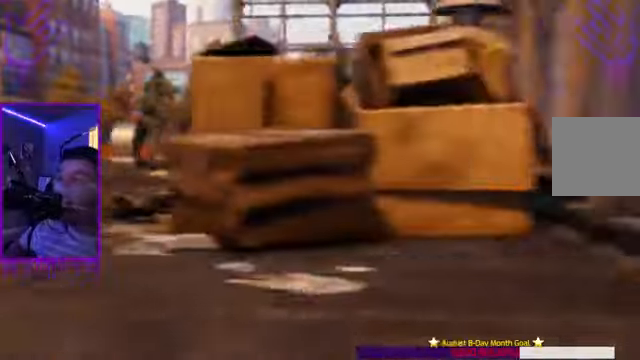
{"buttons": [], "left_stick": "center", "right_stick": "center", "events": [[301, "right_stick", "left"], [367, "right_stick", "center"]]}
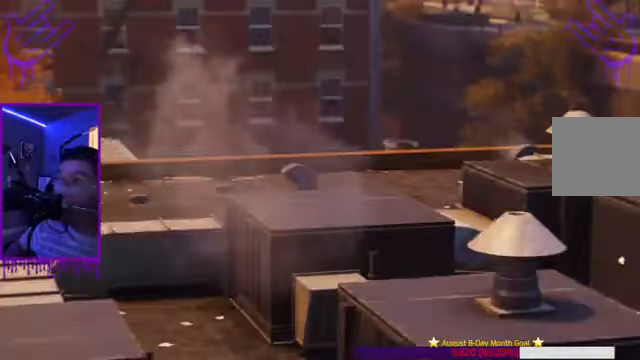
{"buttons": [], "left_stick": "center", "right_stick": "center", "events": [[267, "right_stick", "up-left"], [500, "right_stick", "center"]]}
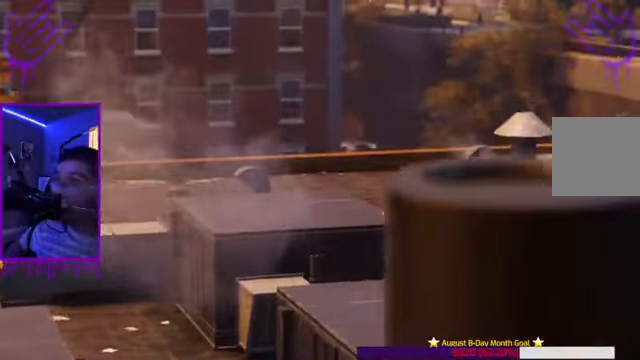
{"buttons": [], "left_stick": "center", "right_stick": "center", "events": [[67, "right_stick", "left"], [134, "right_stick", "center"]]}